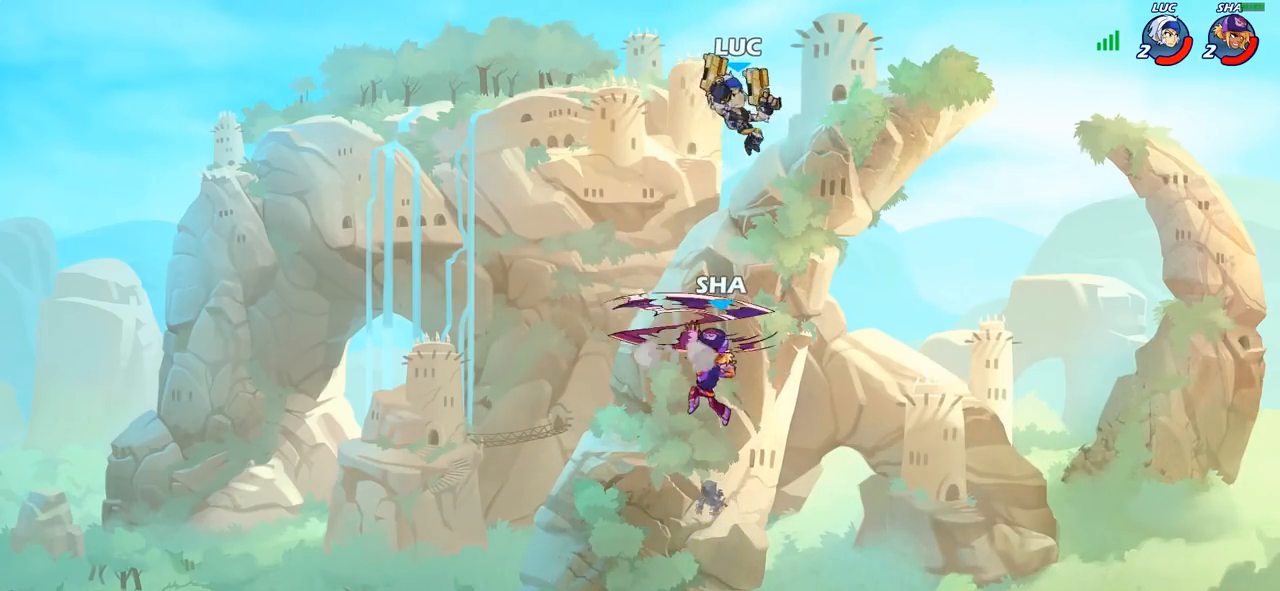
Gameplay with a controller (PlayStation layout); each line is a JSON object with the inputs held at the frame after it. "events" lists button and stick changes between this image and that frame as [ms after this image, input, new state], when the widget could be followed in between.
{"buttons": [], "left_stick": "center", "right_stick": "center", "events": [[333, "CIRCLE", "up"], [400, "left_stick", "center"]]}
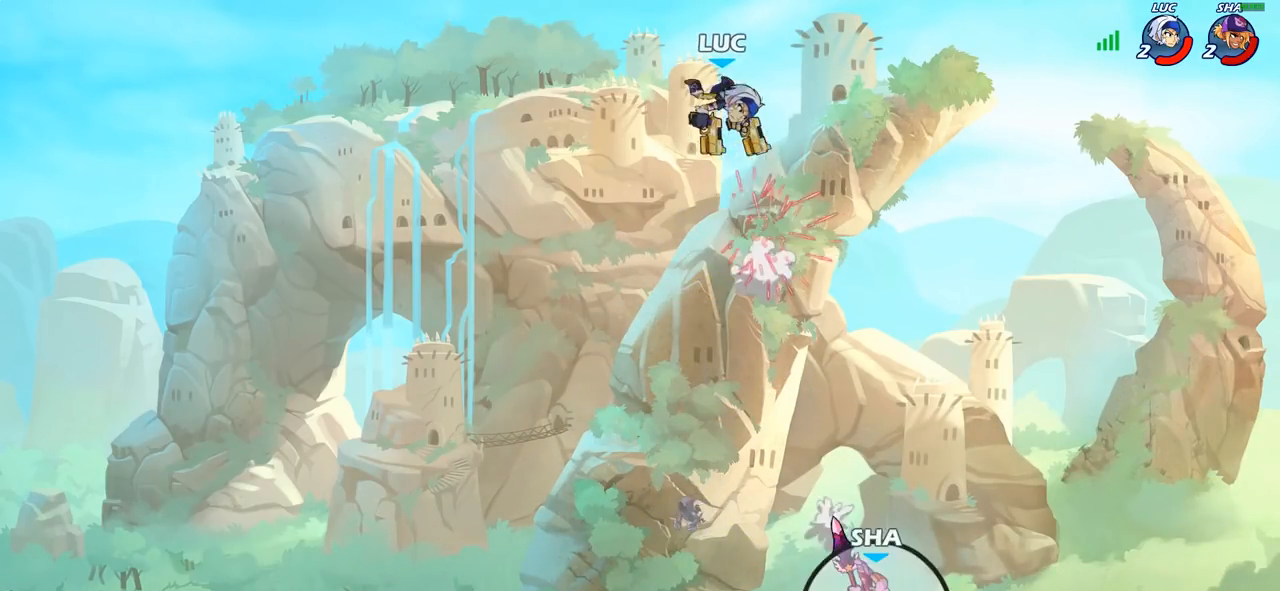
{"buttons": [], "left_stick": "right", "right_stick": "center", "events": [[133, "left_stick", "down-right"], [250, "left_stick", "right"], [333, "SQUARE", "down"], [433, "SQUARE", "up"]]}
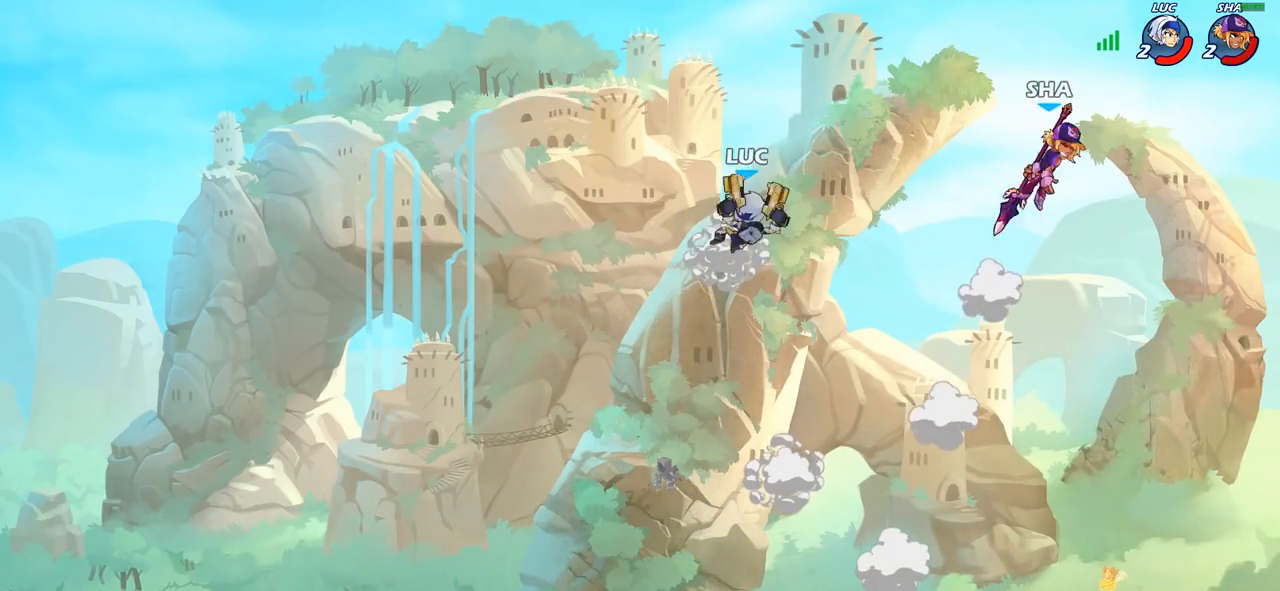
{"buttons": [], "left_stick": "right", "right_stick": "center", "events": []}
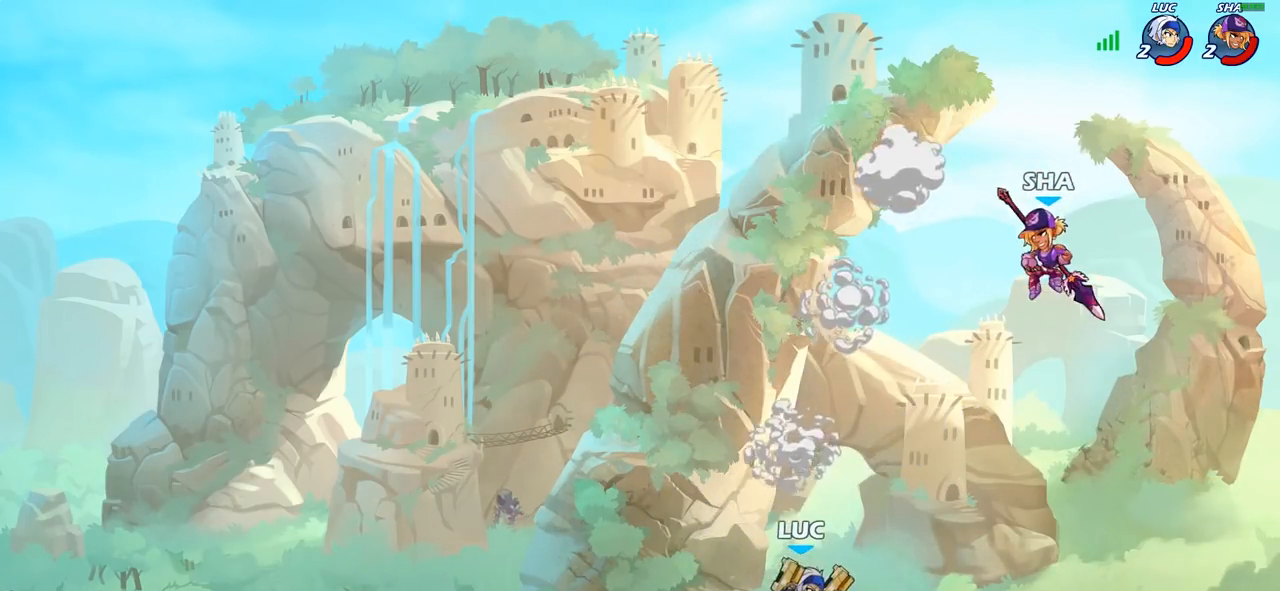
{"buttons": [], "left_stick": "center", "right_stick": "center", "events": [[83, "left_stick", "center"], [117, "R2", "down"], [167, "CIRCLE", "down"], [250, "R2", "up"], [267, "CIRCLE", "up"]]}
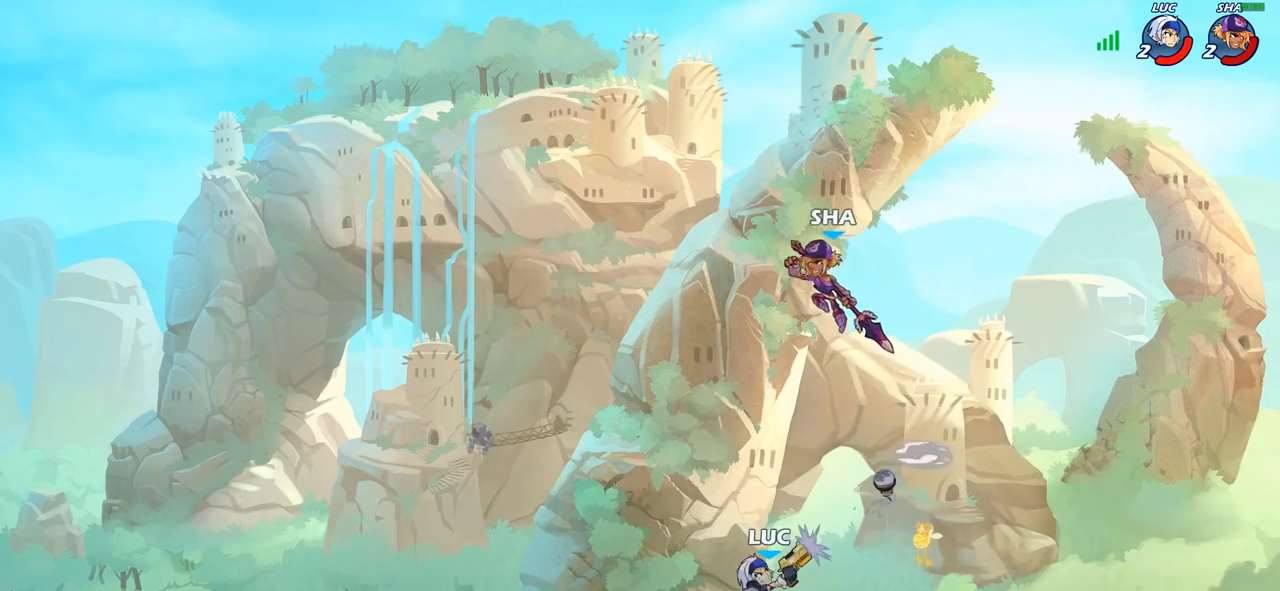
{"buttons": [], "left_stick": "right", "right_stick": "center", "events": [[267, "left_stick", "right"]]}
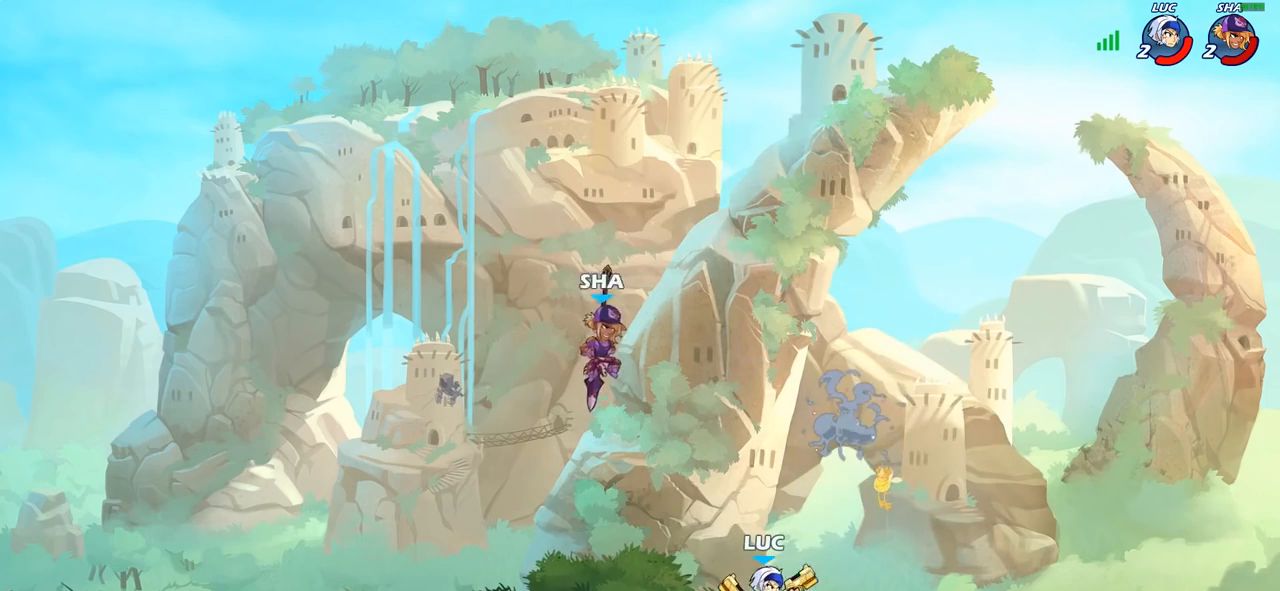
{"buttons": [], "left_stick": "up-left", "right_stick": "center", "events": [[433, "left_stick", "up-left"]]}
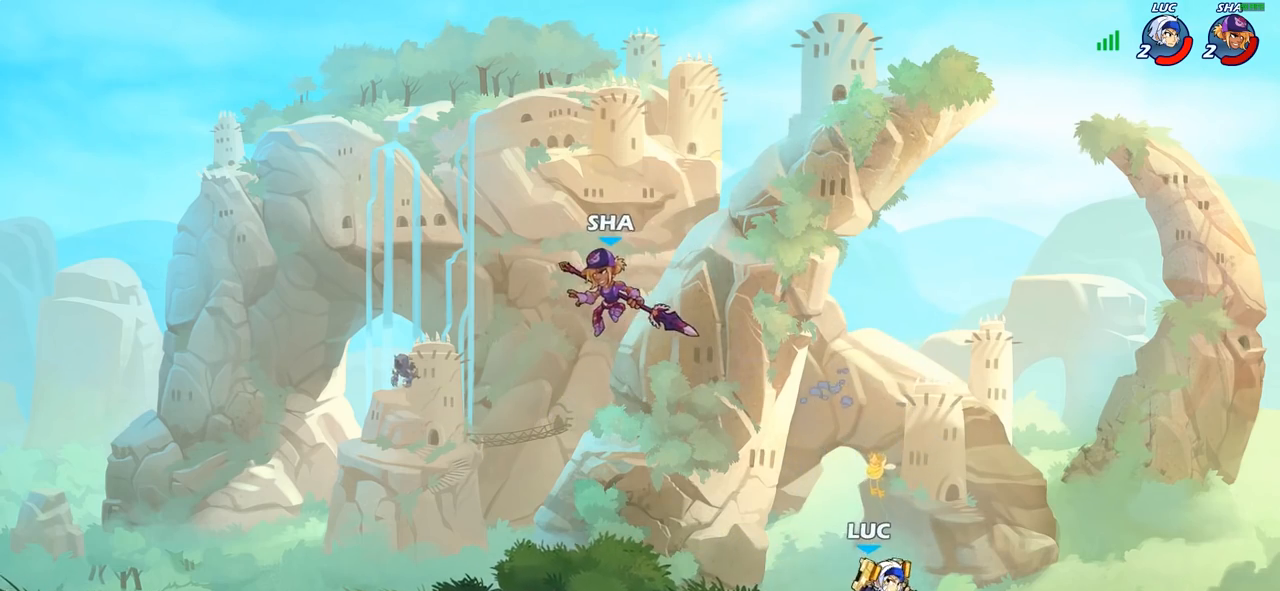
{"buttons": ["SQUARE"], "left_stick": "down-left", "right_stick": "center", "events": [[250, "R2", "down"], [350, "left_stick", "down-left"], [417, "R2", "up"], [450, "SQUARE", "down"]]}
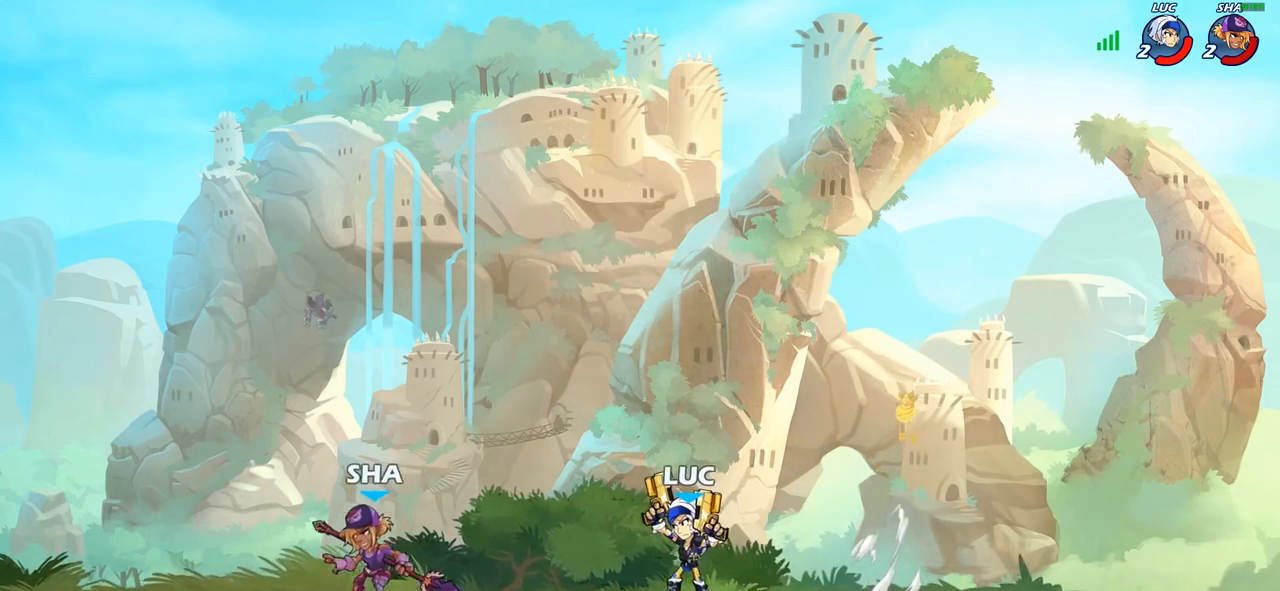
{"buttons": [], "left_stick": "center", "right_stick": "center", "events": [[33, "left_stick", "center"], [67, "SQUARE", "up"]]}
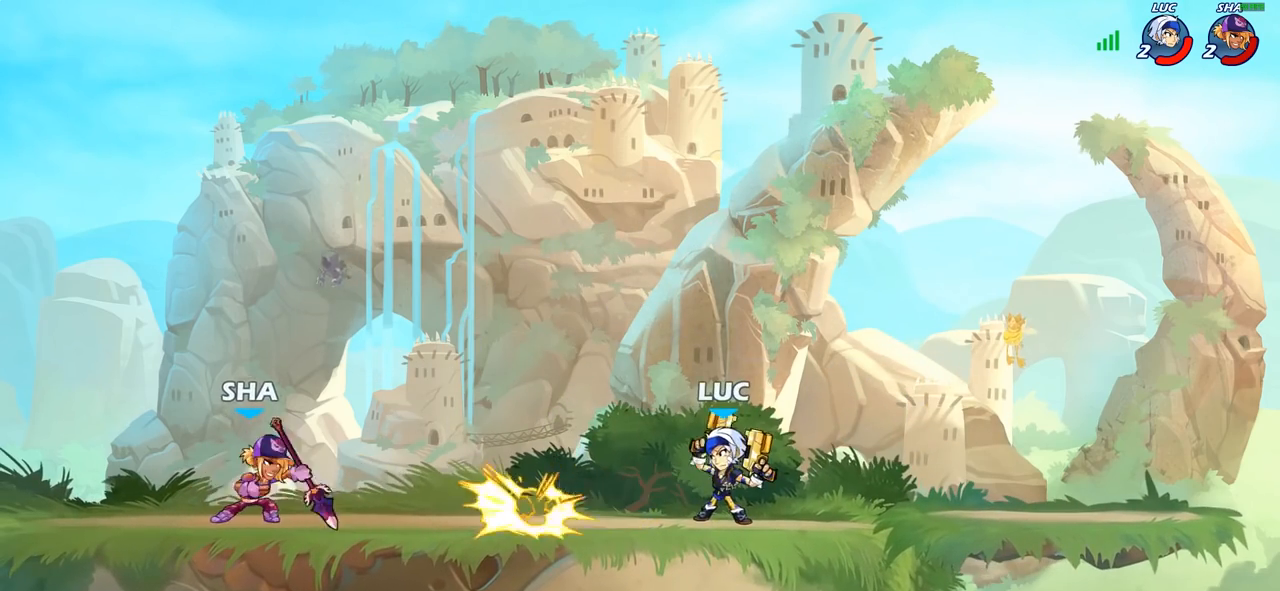
{"buttons": ["R2"], "left_stick": "up", "right_stick": "center", "events": [[133, "CROSS", "down"], [167, "left_stick", "up"], [267, "CROSS", "up"], [333, "R2", "down"]]}
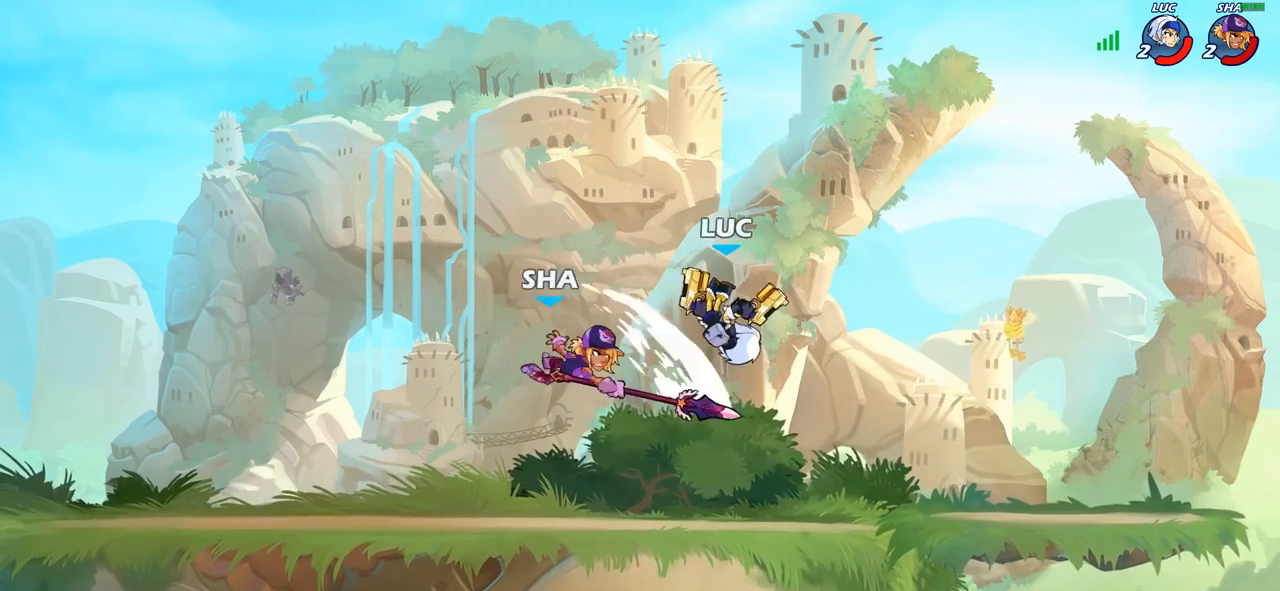
{"buttons": [], "left_stick": "center", "right_stick": "center", "events": [[67, "left_stick", "center"], [83, "R2", "up"], [167, "left_stick", "down"], [233, "SQUARE", "down"], [300, "SQUARE", "up"], [317, "left_stick", "center"]]}
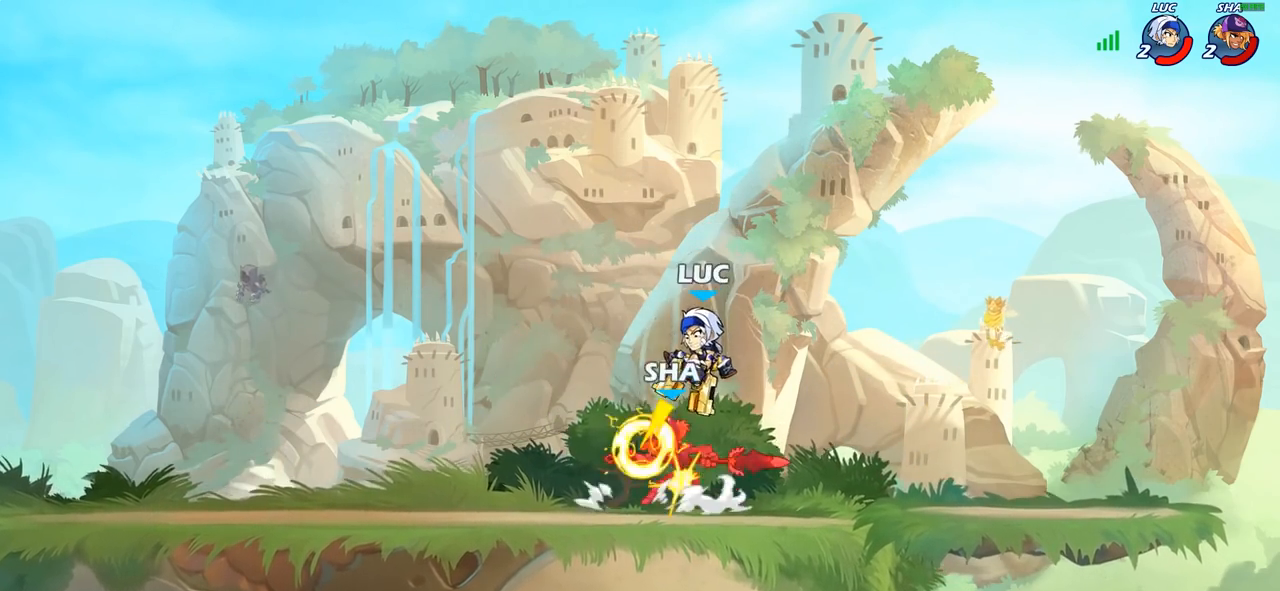
{"buttons": [], "left_stick": "left", "right_stick": "center", "events": [[417, "left_stick", "left"]]}
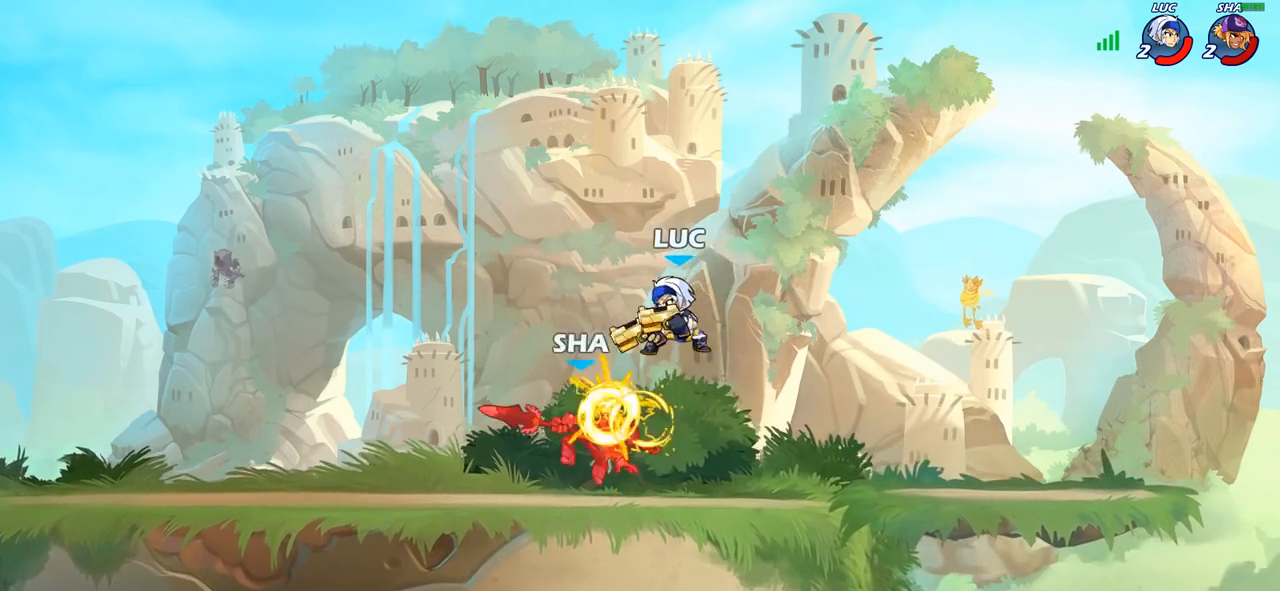
{"buttons": ["CROSS"], "left_stick": "up-left", "right_stick": "center", "events": [[33, "R2", "down"], [167, "left_stick", "up-left"], [317, "R2", "up"], [467, "CROSS", "down"]]}
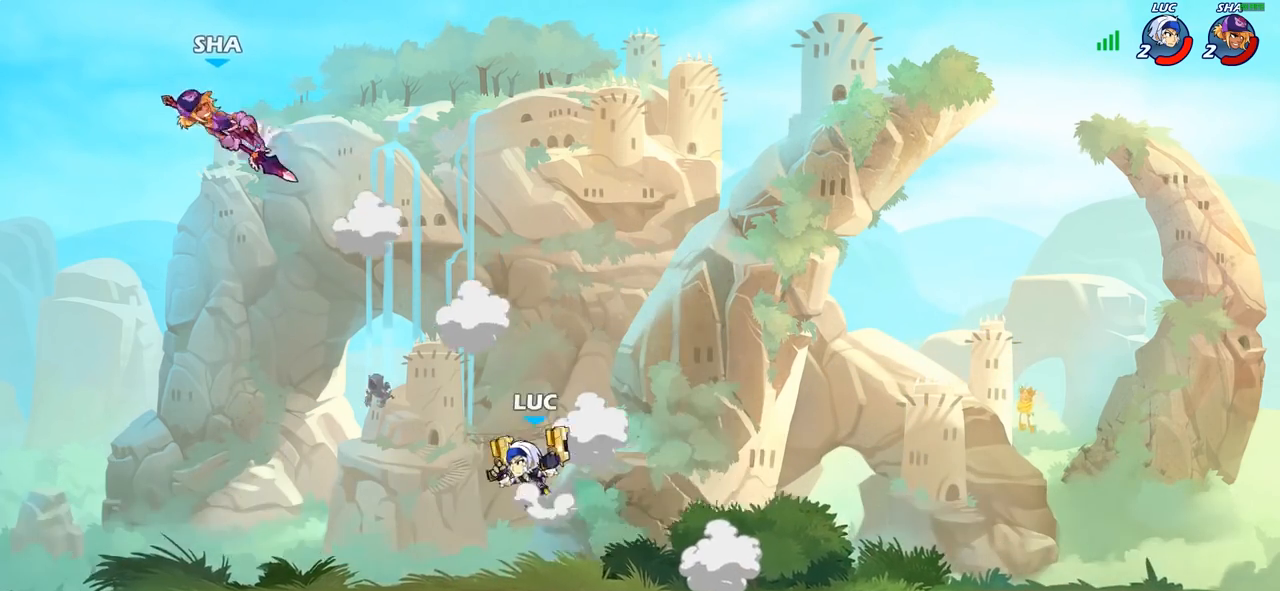
{"buttons": [], "left_stick": "center", "right_stick": "center", "events": [[117, "CROSS", "up"], [483, "left_stick", "center"]]}
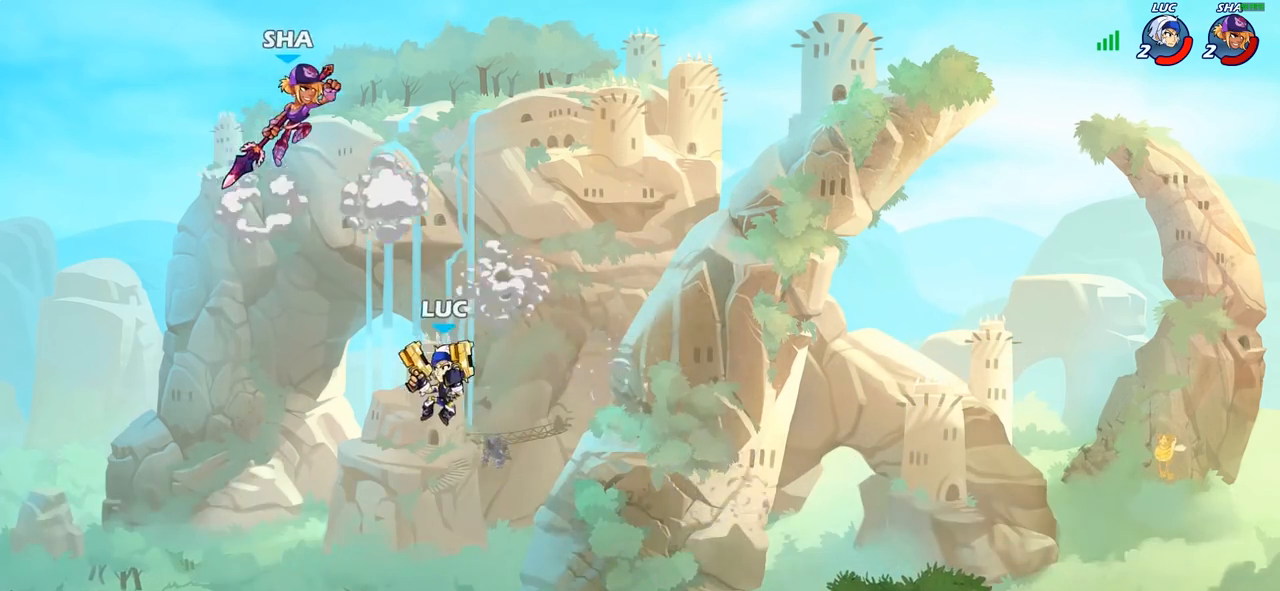
{"buttons": [], "left_stick": "right", "right_stick": "center", "events": [[50, "CIRCLE", "down"], [133, "left_stick", "right"], [183, "CIRCLE", "up"]]}
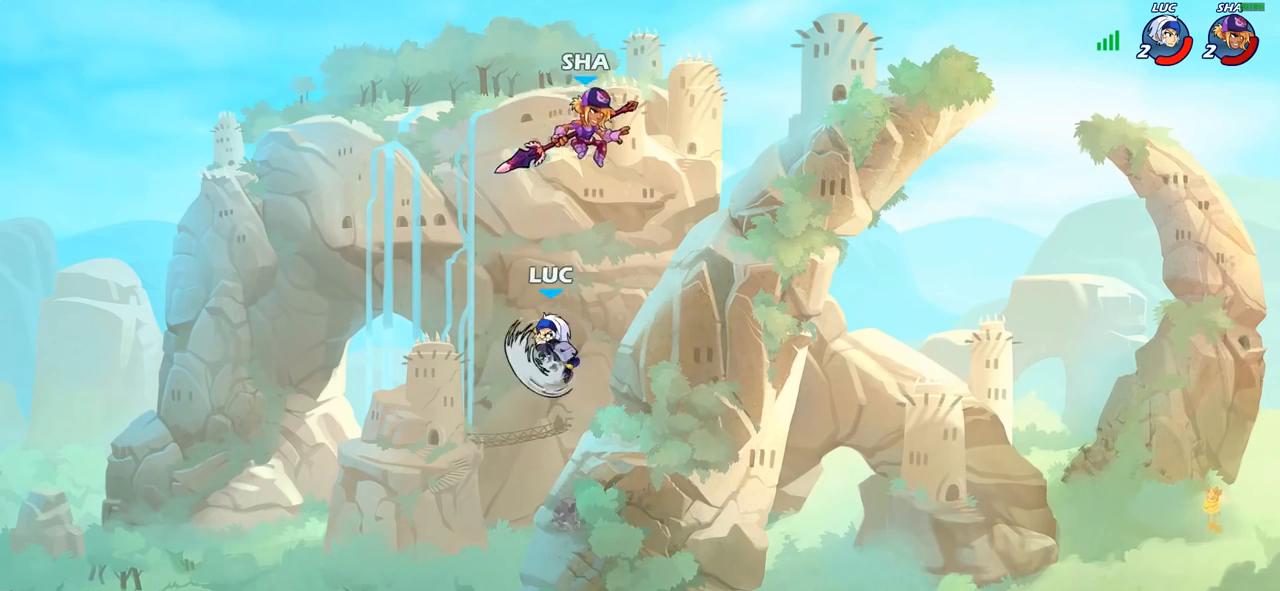
{"buttons": [], "left_stick": "up-right", "right_stick": "center", "events": [[483, "left_stick", "up-right"]]}
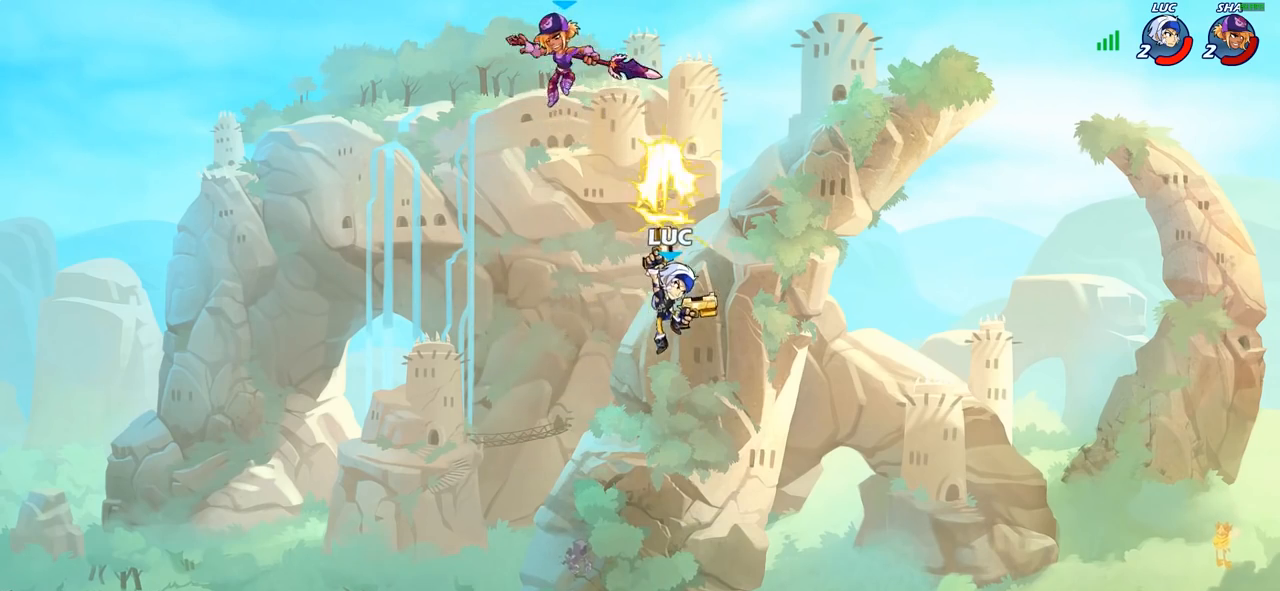
{"buttons": [], "left_stick": "left", "right_stick": "center", "events": [[117, "left_stick", "right"], [317, "left_stick", "left"]]}
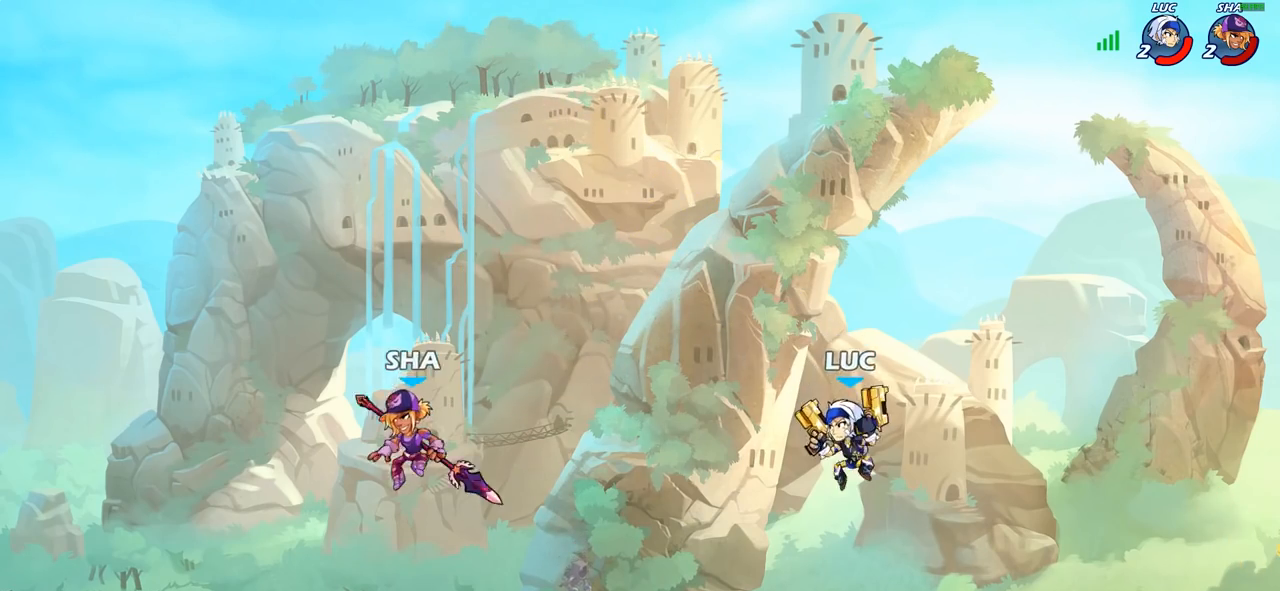
{"buttons": [], "left_stick": "up-left", "right_stick": "center", "events": [[233, "left_stick", "right"], [467, "left_stick", "up-left"]]}
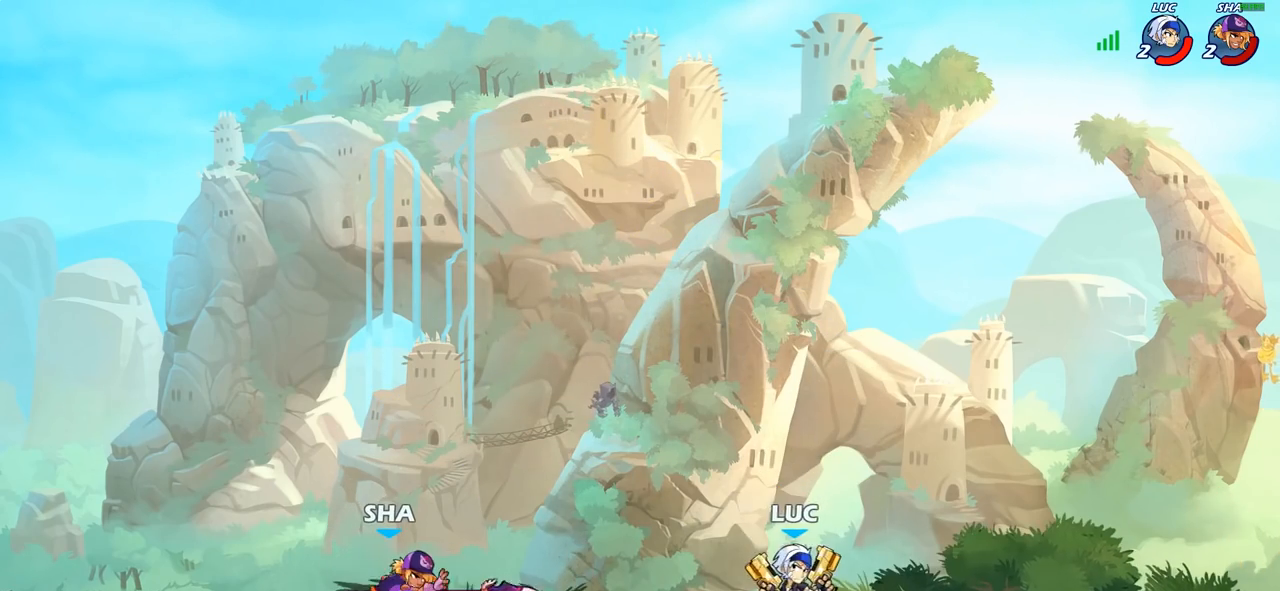
{"buttons": [], "left_stick": "center", "right_stick": "center", "events": [[67, "SQUARE", "down"], [83, "left_stick", "center"], [150, "SQUARE", "up"]]}
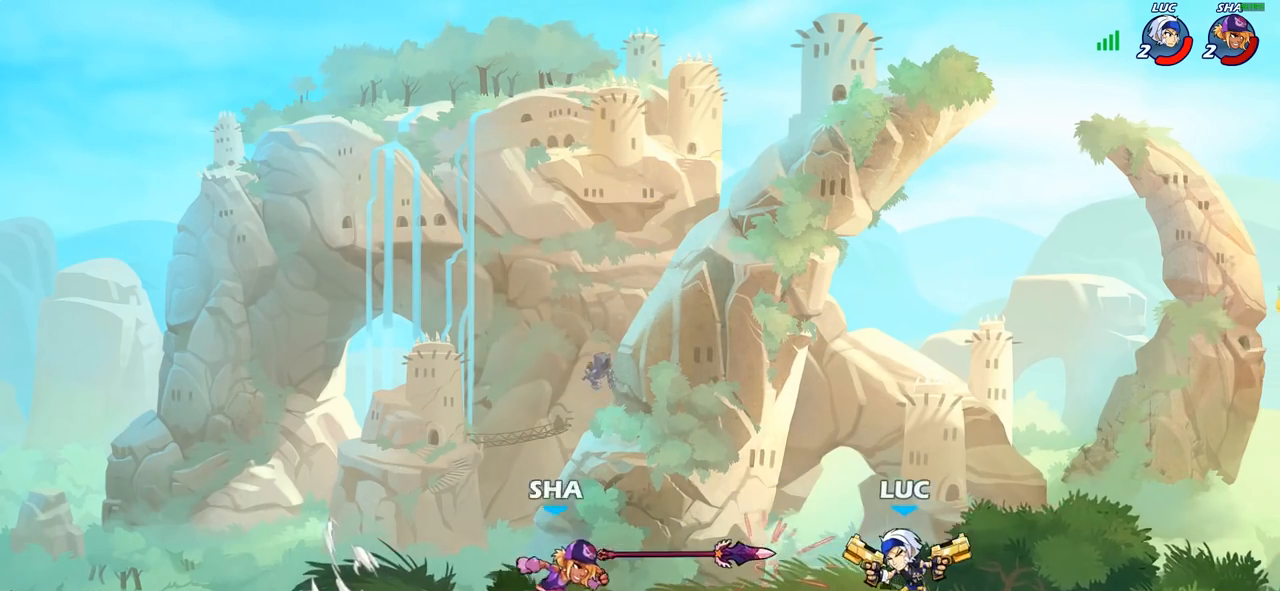
{"buttons": [], "left_stick": "down-left", "right_stick": "center", "events": [[33, "left_stick", "right"], [167, "R2", "down"], [333, "R2", "up"], [350, "left_stick", "left"], [417, "left_stick", "down-left"]]}
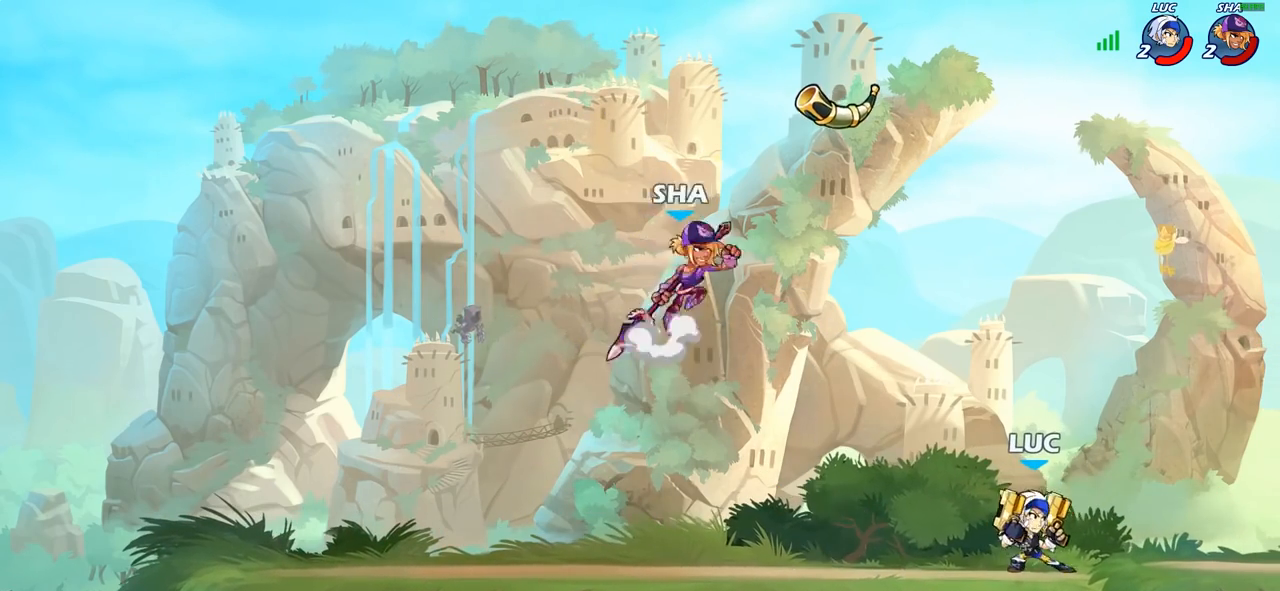
{"buttons": [], "left_stick": "left", "right_stick": "center", "events": [[17, "CIRCLE", "down"], [133, "CIRCLE", "up"], [200, "left_stick", "center"], [500, "left_stick", "left"]]}
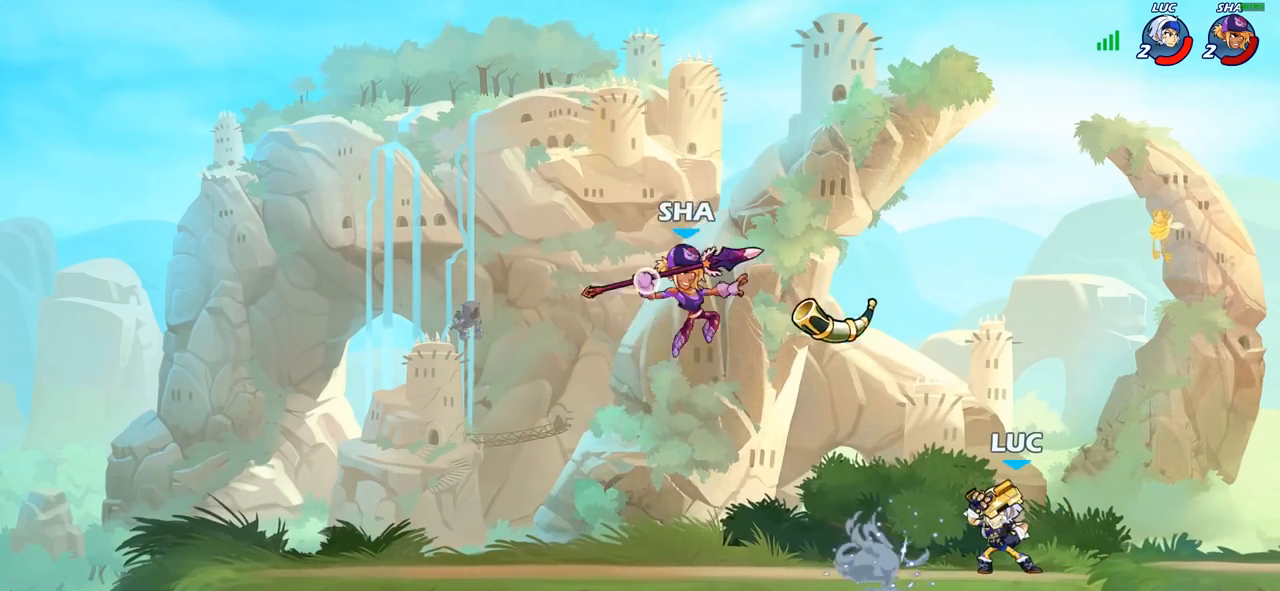
{"buttons": ["CROSS"], "left_stick": "up-right", "right_stick": "center", "events": [[217, "left_stick", "center"], [350, "left_stick", "right"], [417, "CROSS", "down"], [483, "left_stick", "up-right"]]}
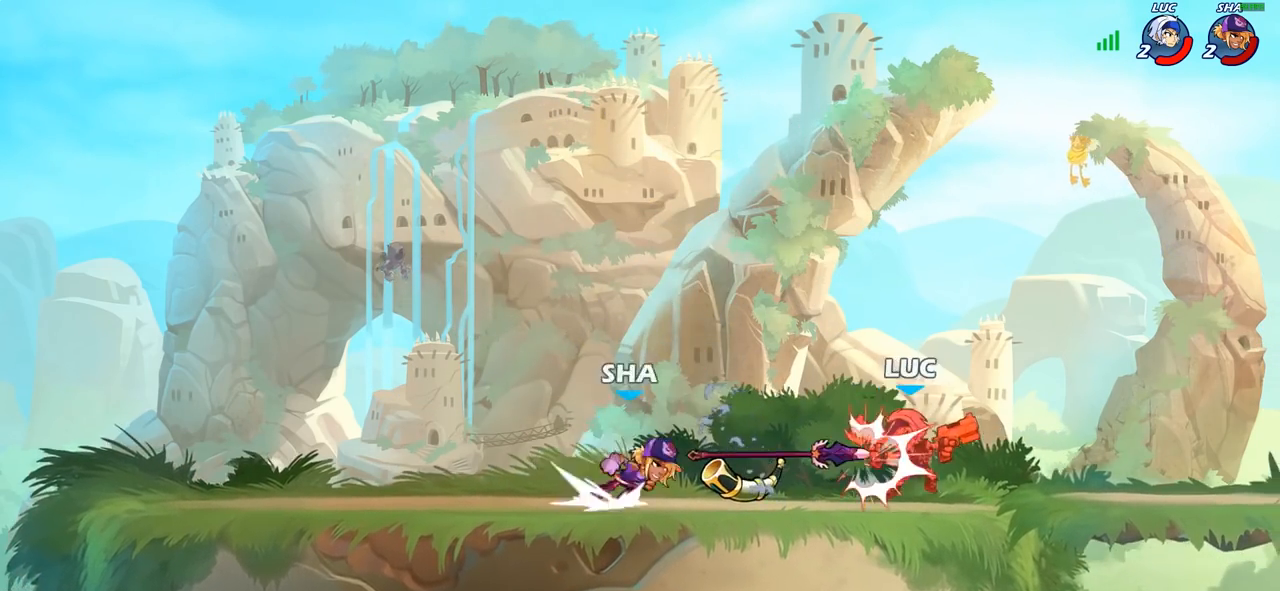
{"buttons": [], "left_stick": "up-left", "right_stick": "center", "events": [[50, "CROSS", "up"], [167, "CROSS", "down"], [300, "R2", "down"], [350, "CROSS", "up"], [400, "left_stick", "up-left"], [483, "R2", "up"]]}
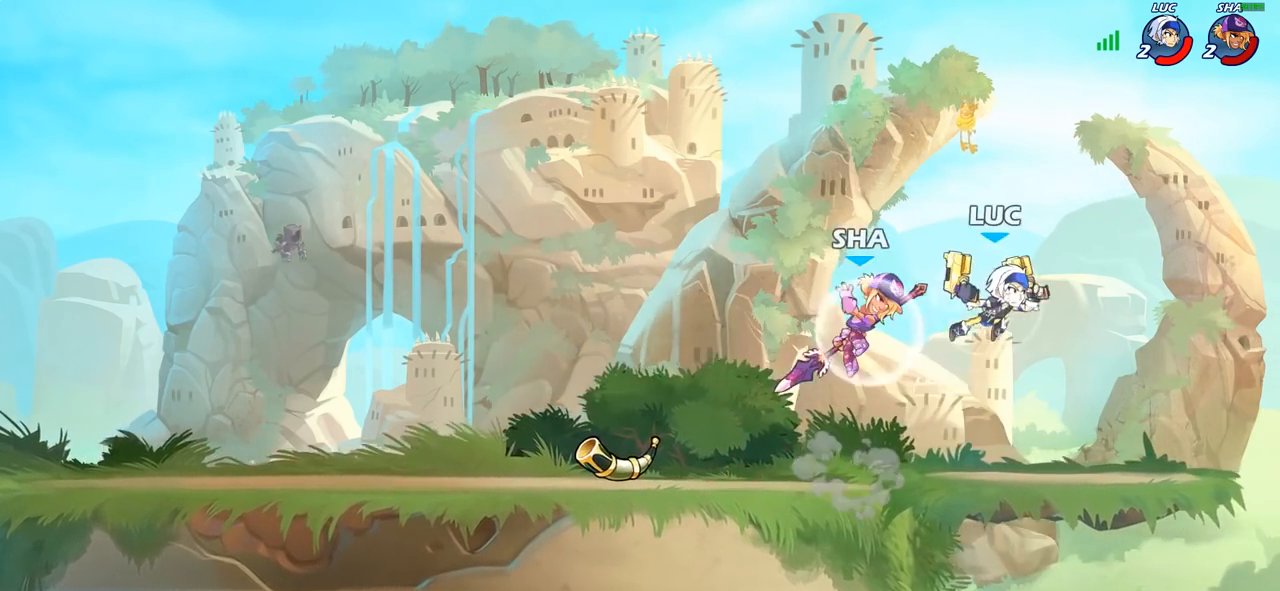
{"buttons": [], "left_stick": "up-left", "right_stick": "center", "events": [[33, "left_stick", "down"], [200, "left_stick", "center"], [250, "SQUARE", "down"], [333, "SQUARE", "up"], [450, "left_stick", "up-left"]]}
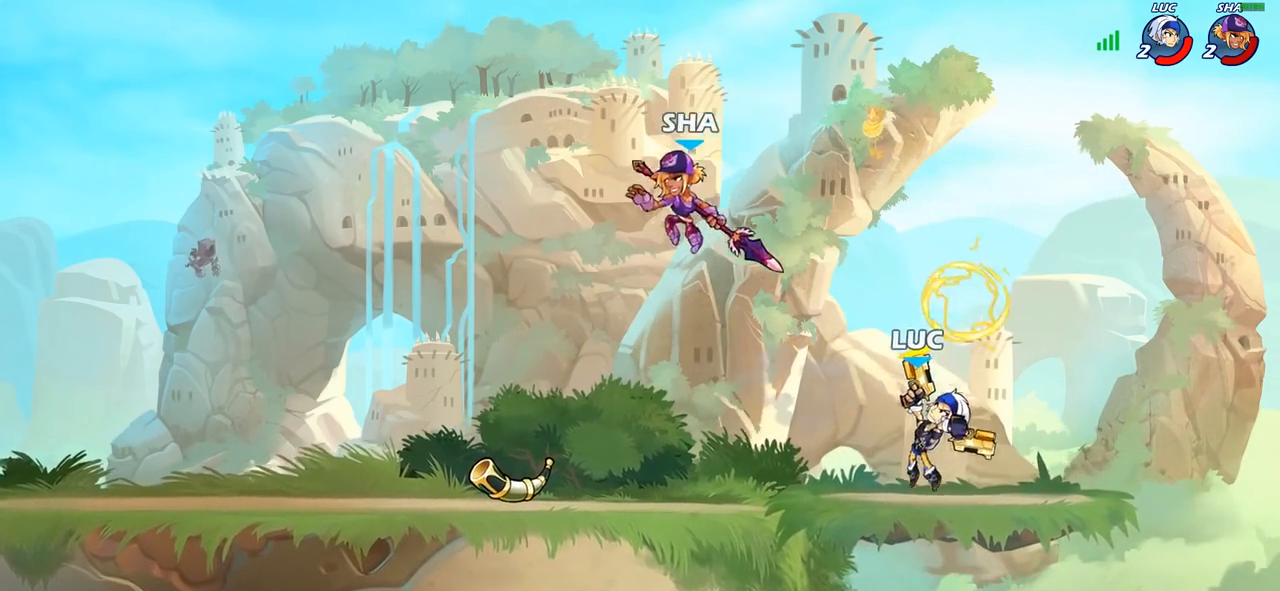
{"buttons": [], "left_stick": "up-left", "right_stick": "center", "events": [[67, "left_stick", "center"], [350, "left_stick", "up-left"], [383, "CROSS", "down"], [500, "CROSS", "up"]]}
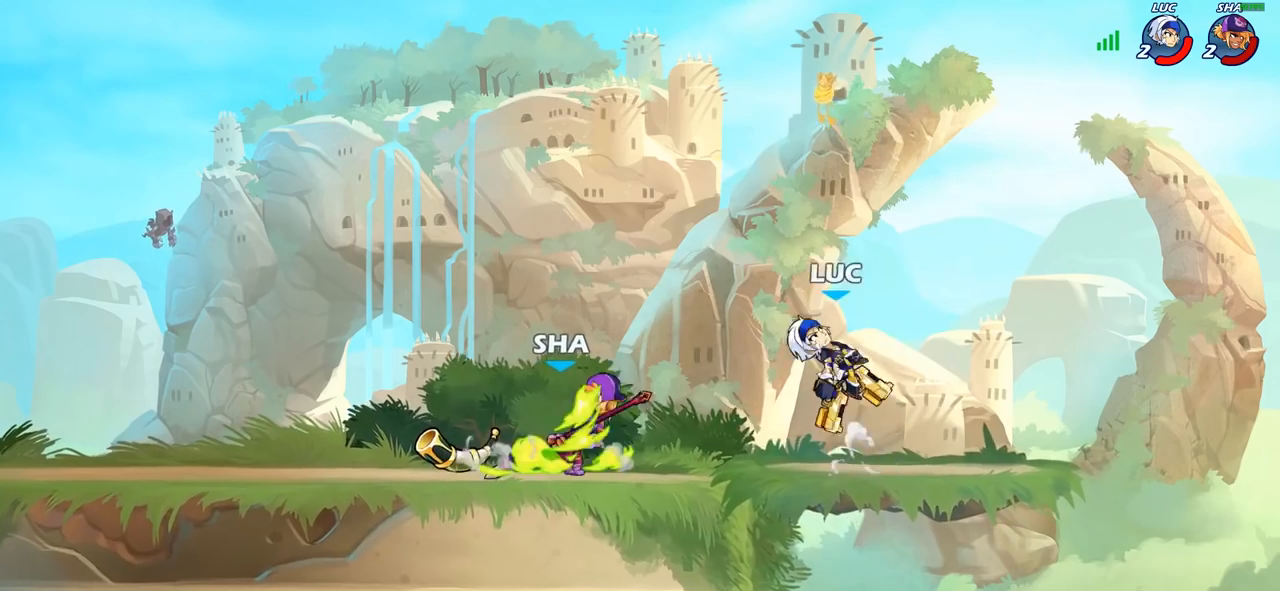
{"buttons": [], "left_stick": "right", "right_stick": "center", "events": [[67, "R2", "down"], [267, "R2", "up"], [367, "left_stick", "down-left"], [450, "left_stick", "down-right"], [500, "left_stick", "right"]]}
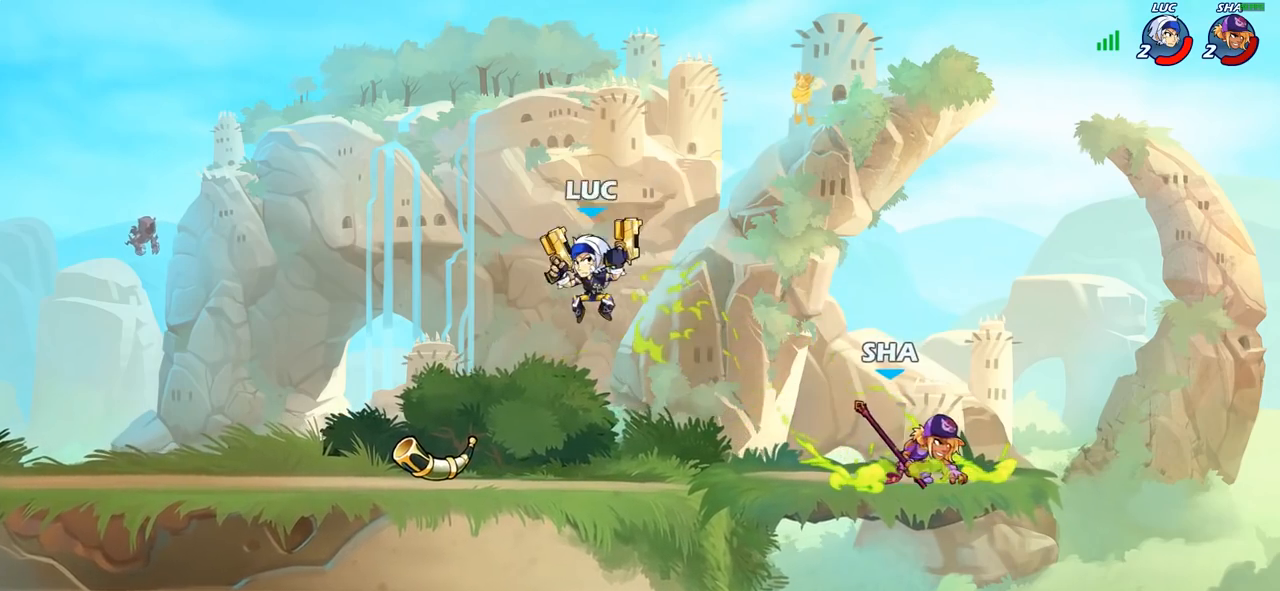
{"buttons": ["CROSS"], "left_stick": "right", "right_stick": "center", "events": [[267, "left_stick", "left"], [367, "left_stick", "up-right"], [400, "CROSS", "down"], [467, "left_stick", "right"]]}
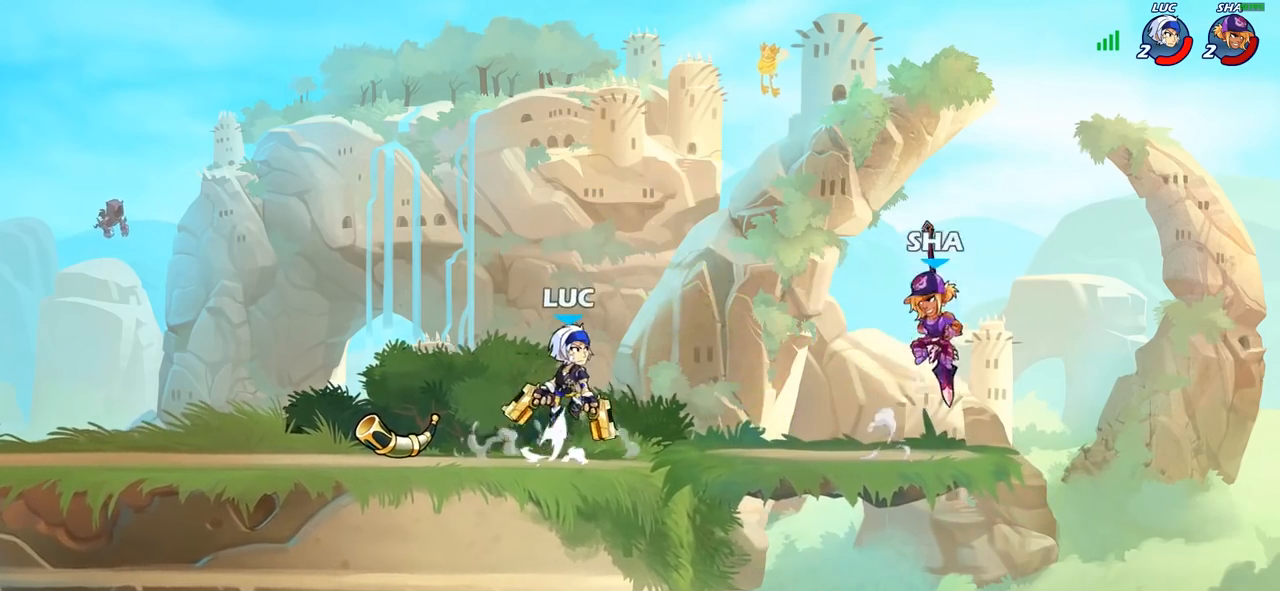
{"buttons": [], "left_stick": "right", "right_stick": "center", "events": [[17, "SQUARE", "down"], [33, "right_stick", "left"], [117, "CROSS", "up"], [117, "SQUARE", "up"], [117, "right_stick", "center"]]}
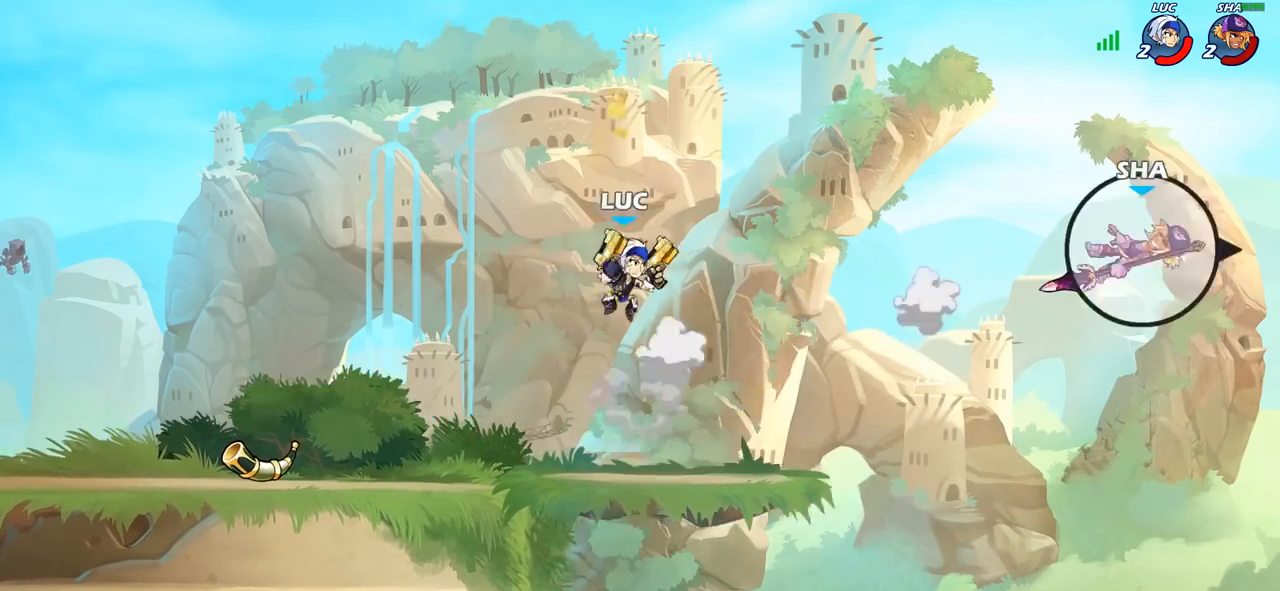
{"buttons": [], "left_stick": "up-left", "right_stick": "center", "events": [[50, "left_stick", "center"], [100, "left_stick", "left"], [350, "left_stick", "up-left"]]}
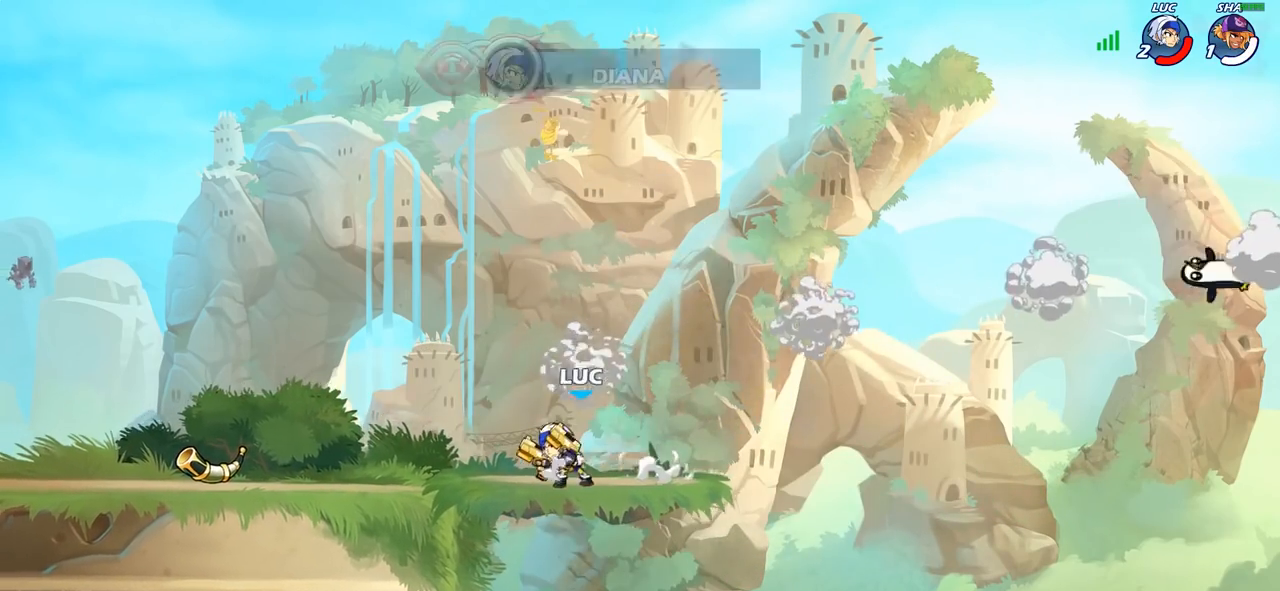
{"buttons": [], "left_stick": "up-left", "right_stick": "center", "events": []}
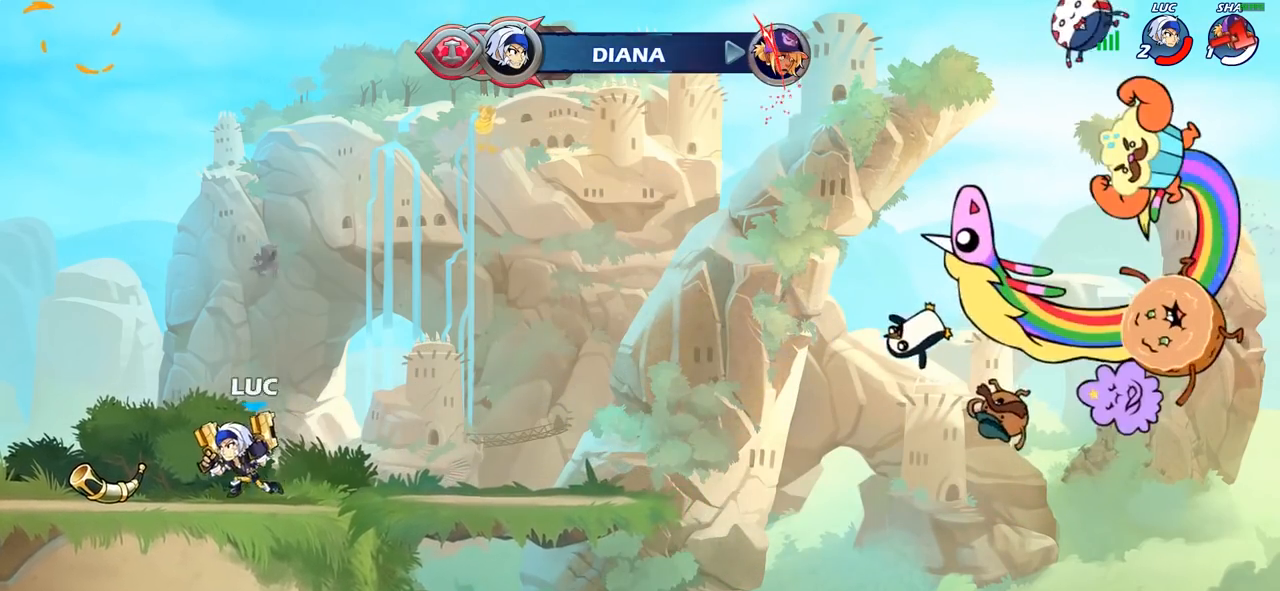
{"buttons": [], "left_stick": "center", "right_stick": "center", "events": [[33, "CROSS", "down"], [100, "CROSS", "up"], [167, "R1", "down"], [183, "left_stick", "up"], [250, "R1", "up"], [317, "left_stick", "center"]]}